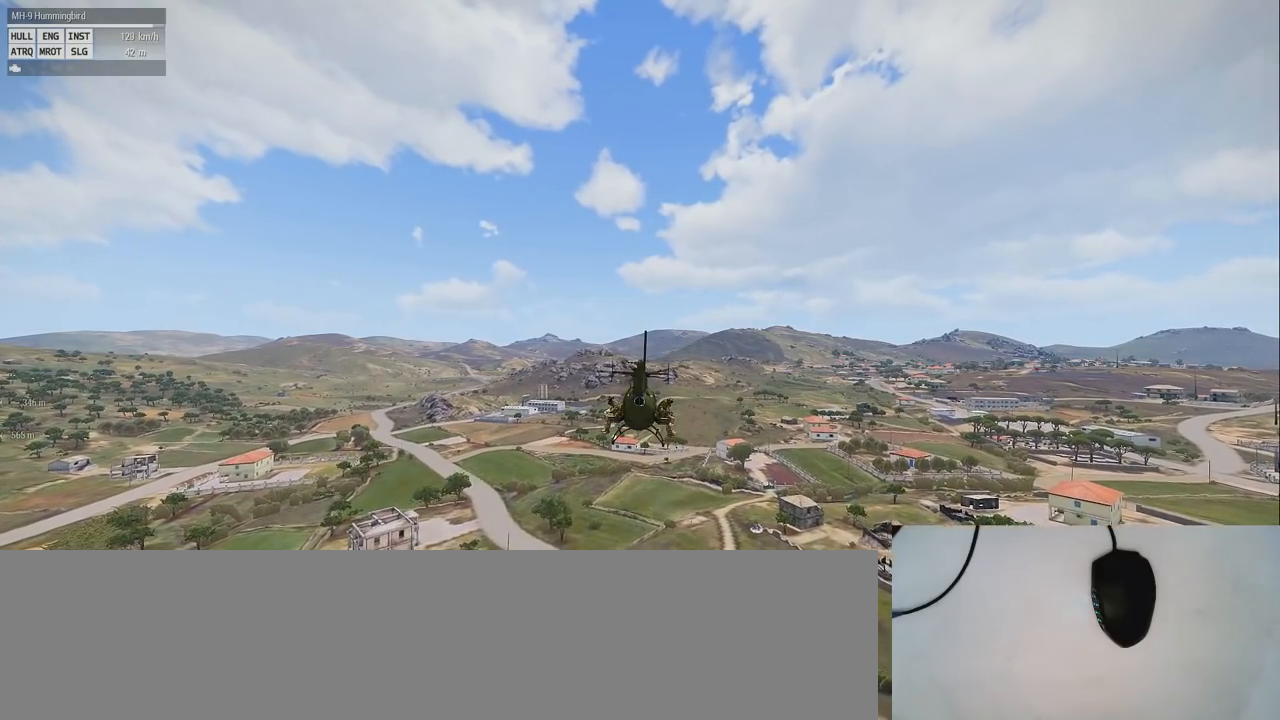
Gameplay with keyboard and mouse; each line is a JSON object with the keys and mouse buttons held at the frame after it. "events" lists presses ("down") and releases ("up") of "1", "2", "3", "4", "5", "a", "alt", "c", "caps_lock", "ctrl", "d", "down", "e", "f", "g", "left", "q", "r", "right", "s", "shift", "space", "t", "tab", "up", "v", "w", "x", "z" and "mouse_wheel" between this image and that frame as [ms after this image, input, new state], when the widget could be followed in between. "mouse_wheel" = the "wheel" button of the "mouse" list. No other keys are recorded. "wheel" means that the mouse wheel is clicked or scrolled. Mouse movement is not recorded.
{"keys": ["shift"], "mouse": [], "events": []}
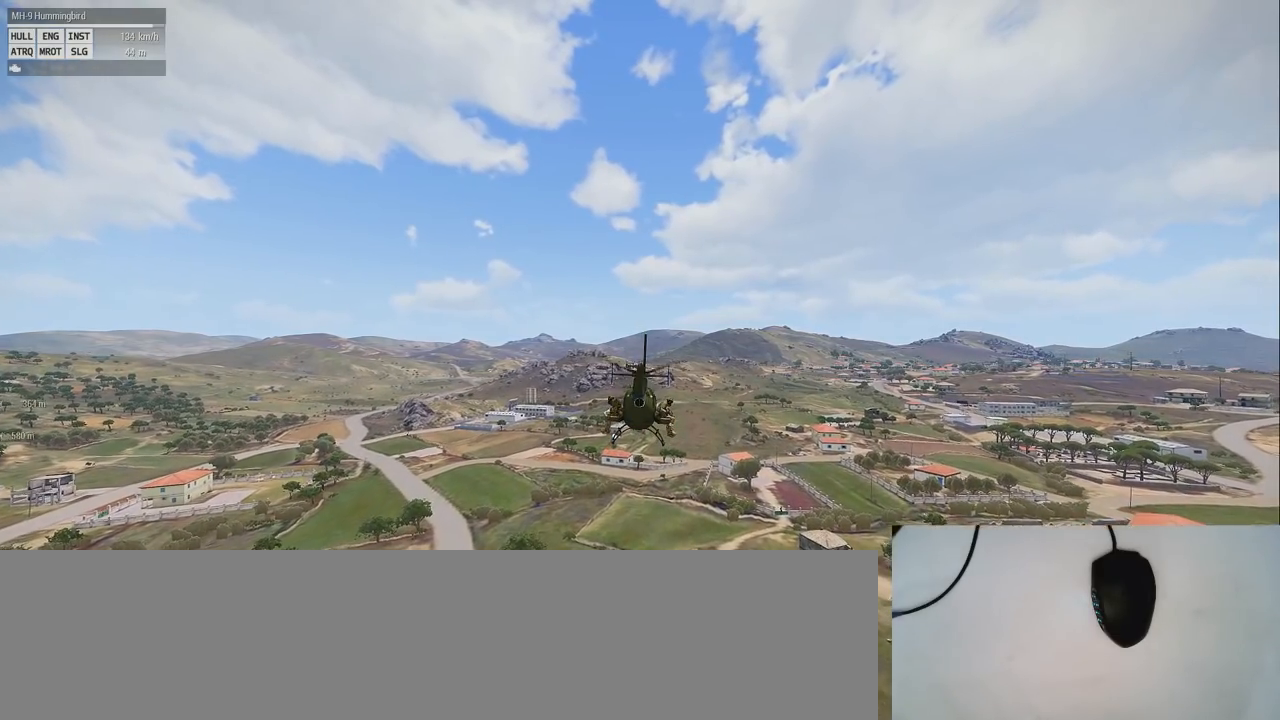
{"keys": ["shift"], "mouse": [], "events": []}
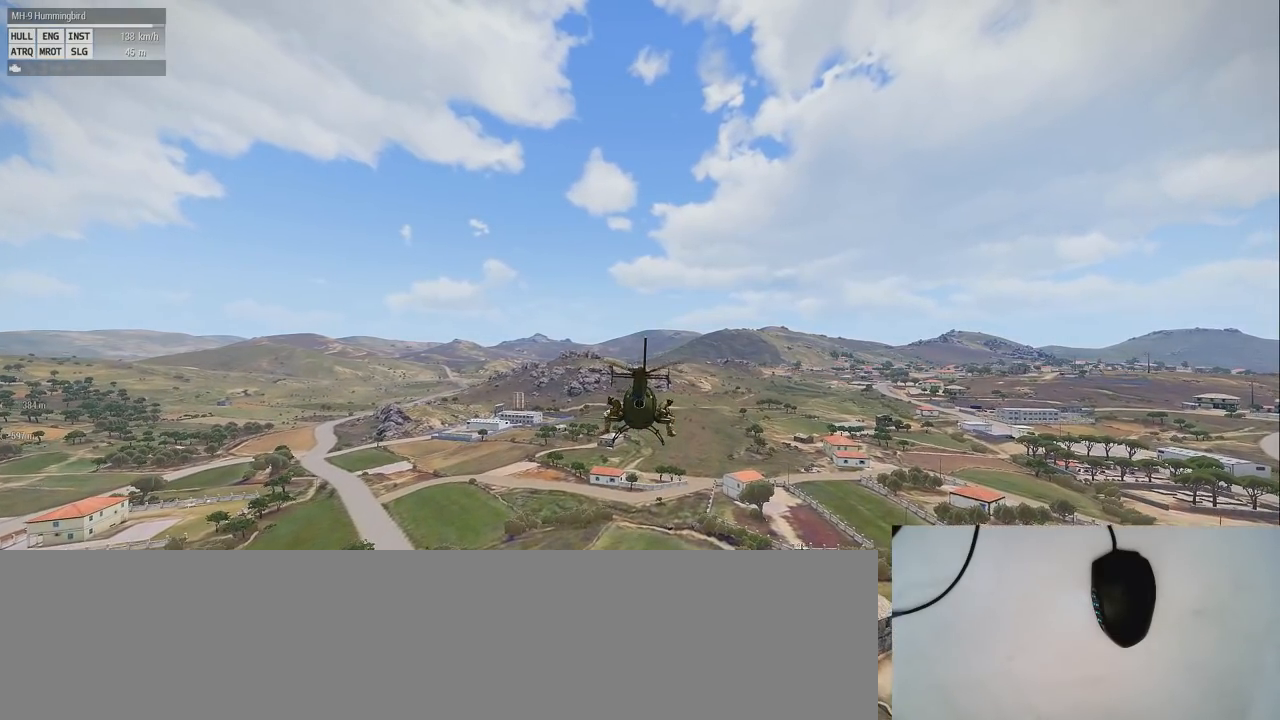
{"keys": ["shift"], "mouse": [], "events": []}
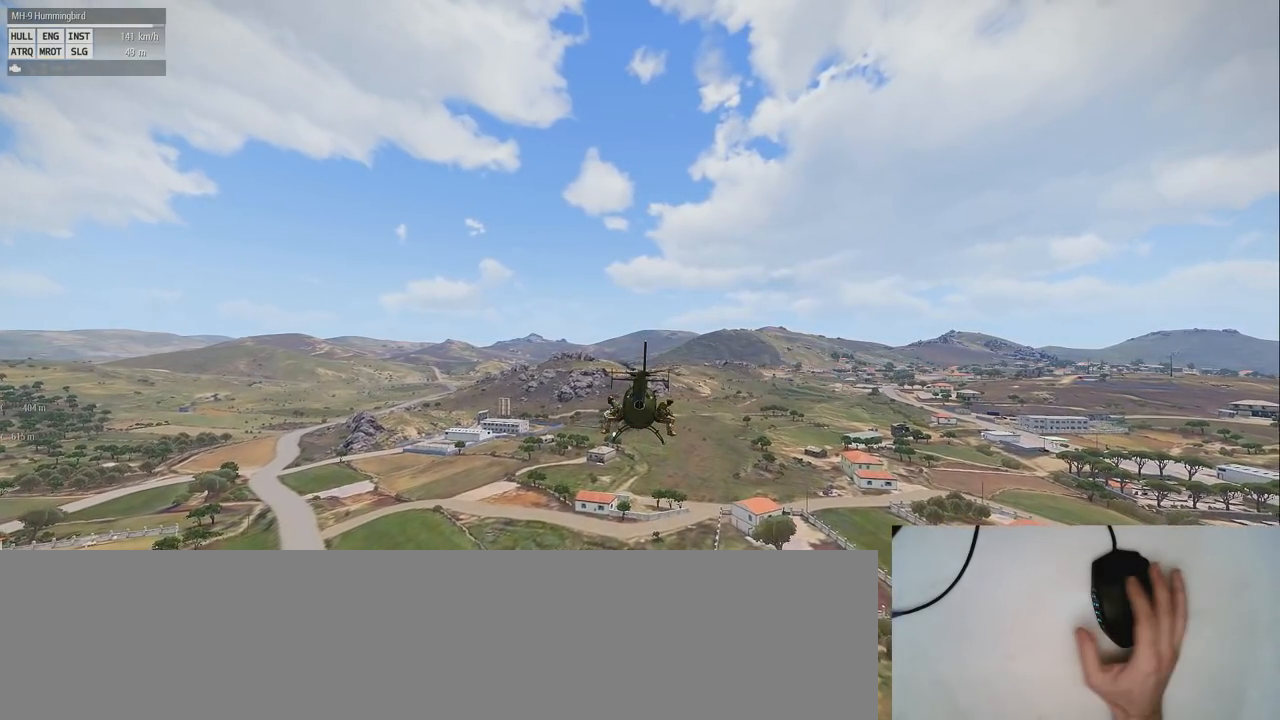
{"keys": ["shift"], "mouse": [], "events": []}
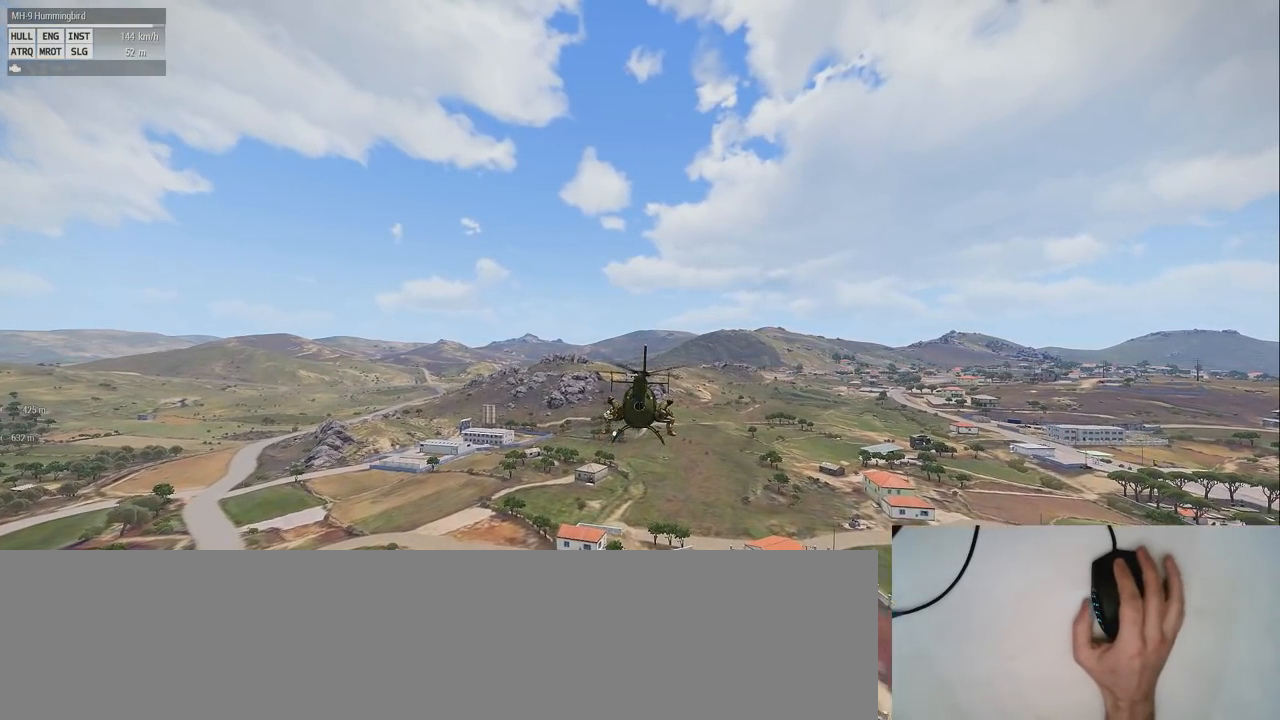
{"keys": ["shift"], "mouse": [], "events": []}
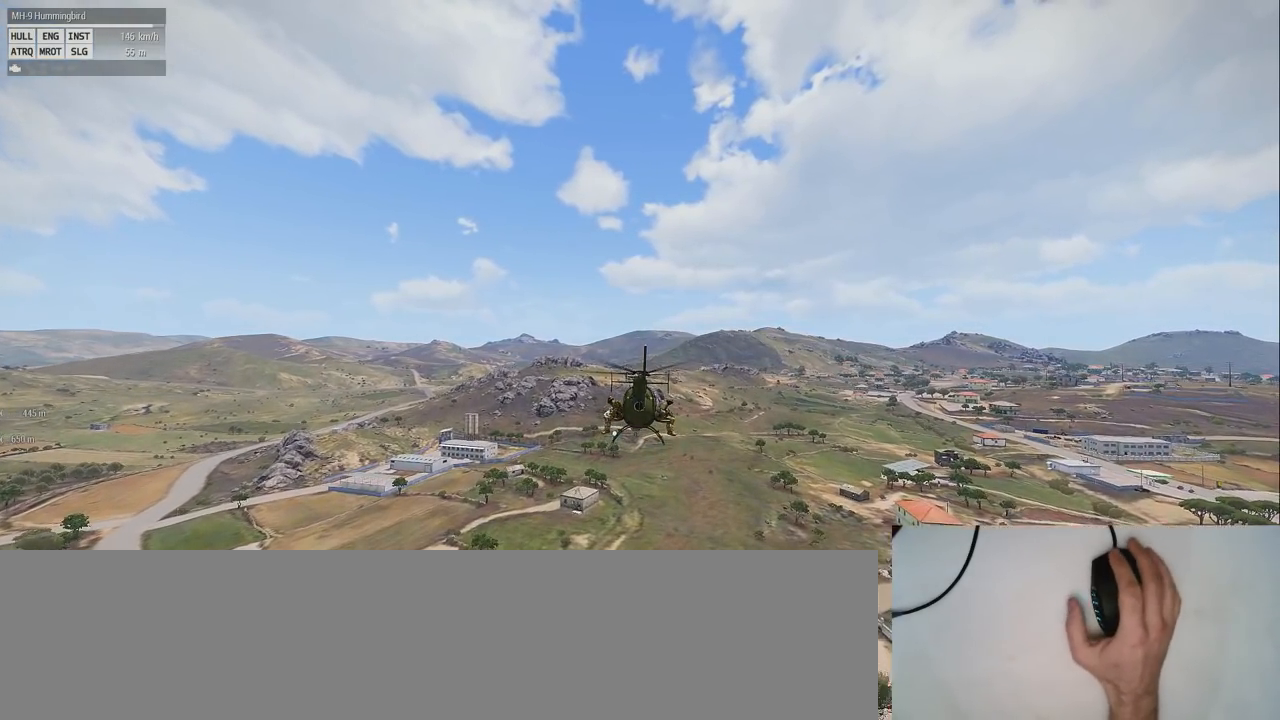
{"keys": ["shift"], "mouse": [], "events": []}
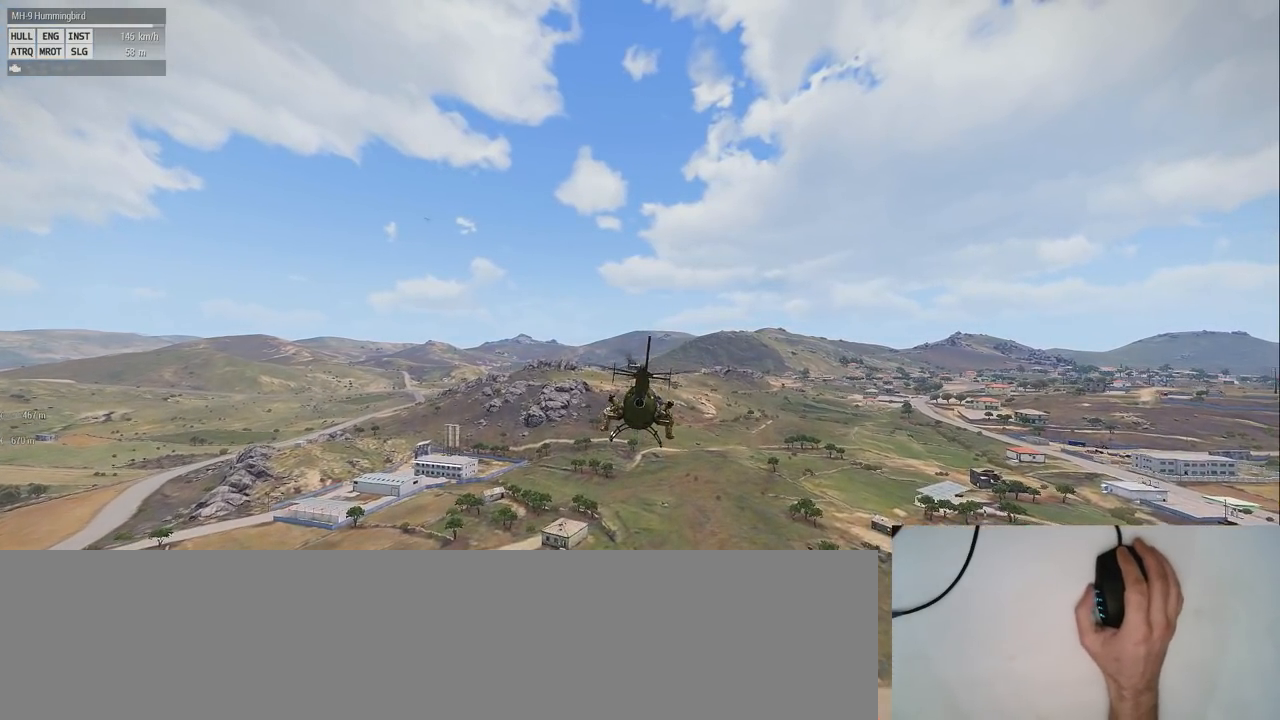
{"keys": ["shift"], "mouse": [], "events": []}
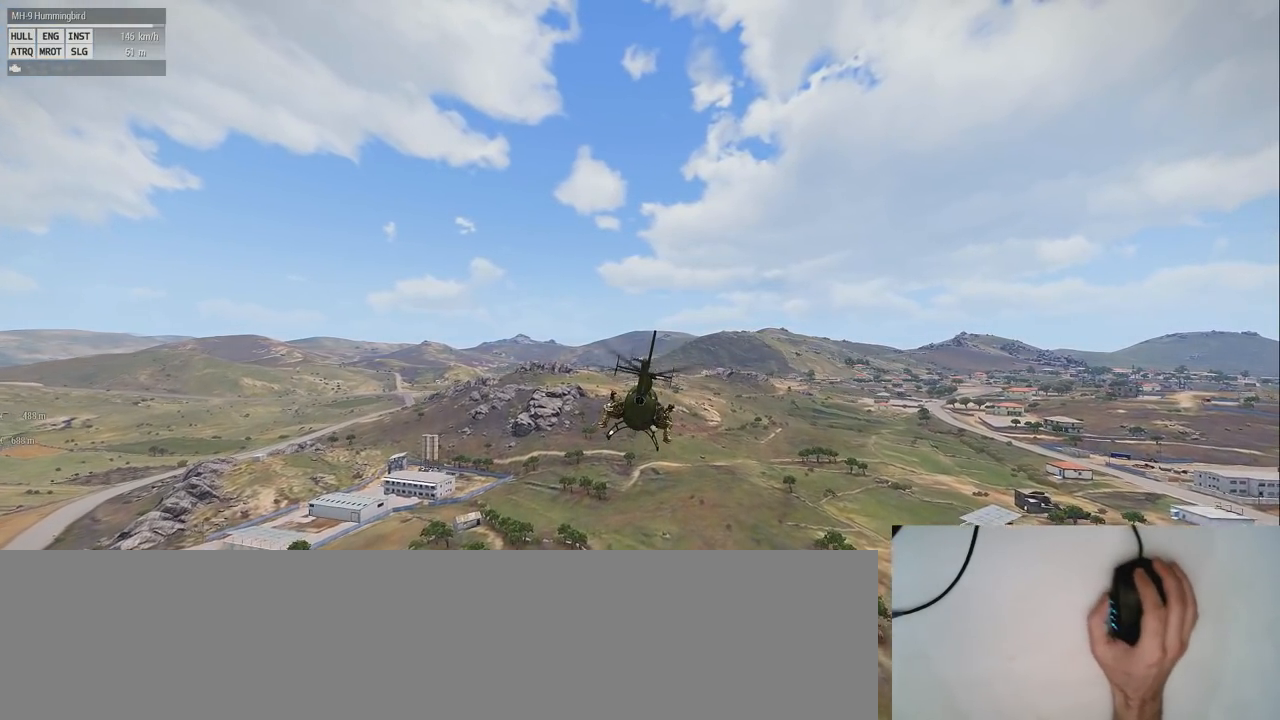
{"keys": ["shift"], "mouse": [], "events": []}
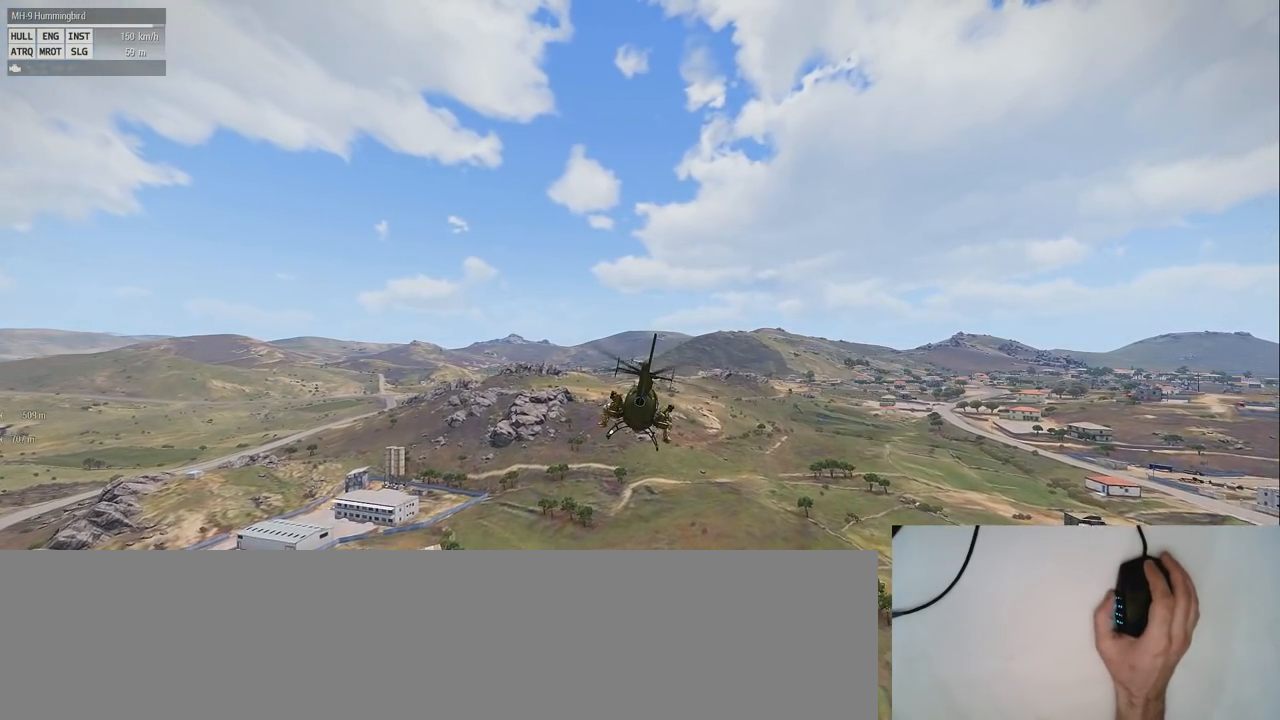
{"keys": ["shift"], "mouse": [], "events": []}
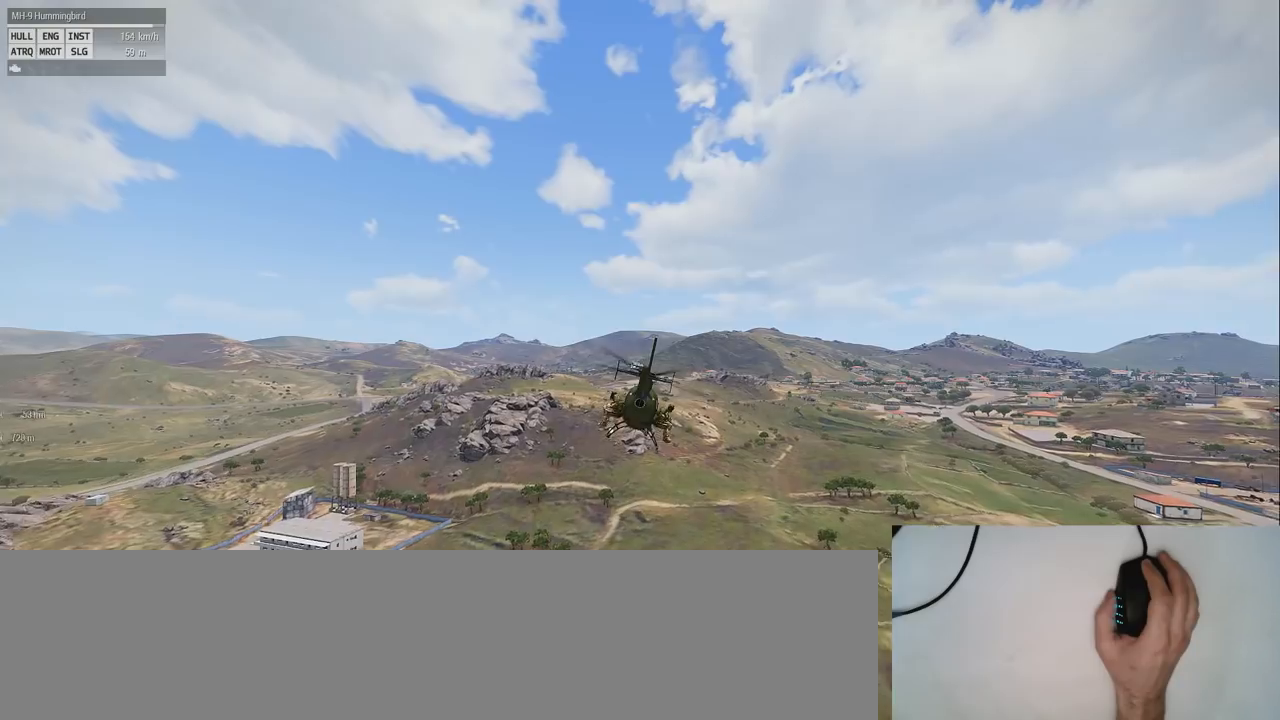
{"keys": ["alt", "shift"], "mouse": [], "events": [[400, "alt", "down"]]}
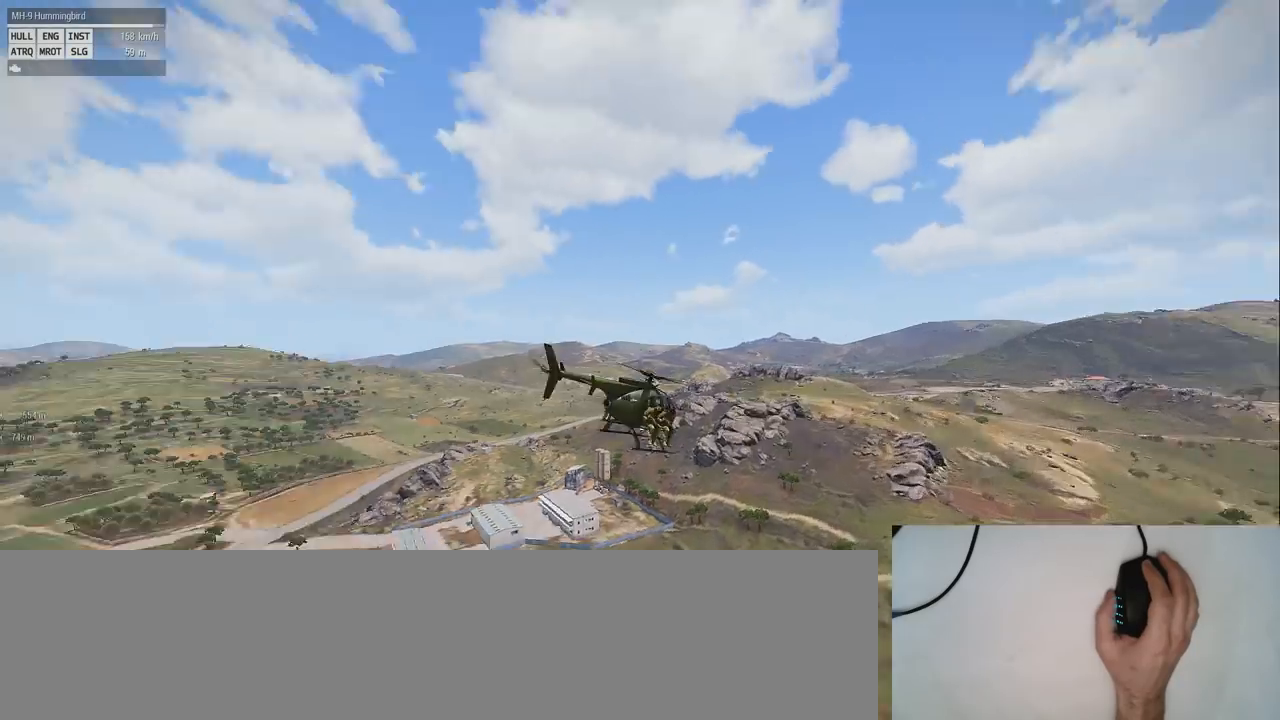
{"keys": ["alt", "shift"], "mouse": [], "events": []}
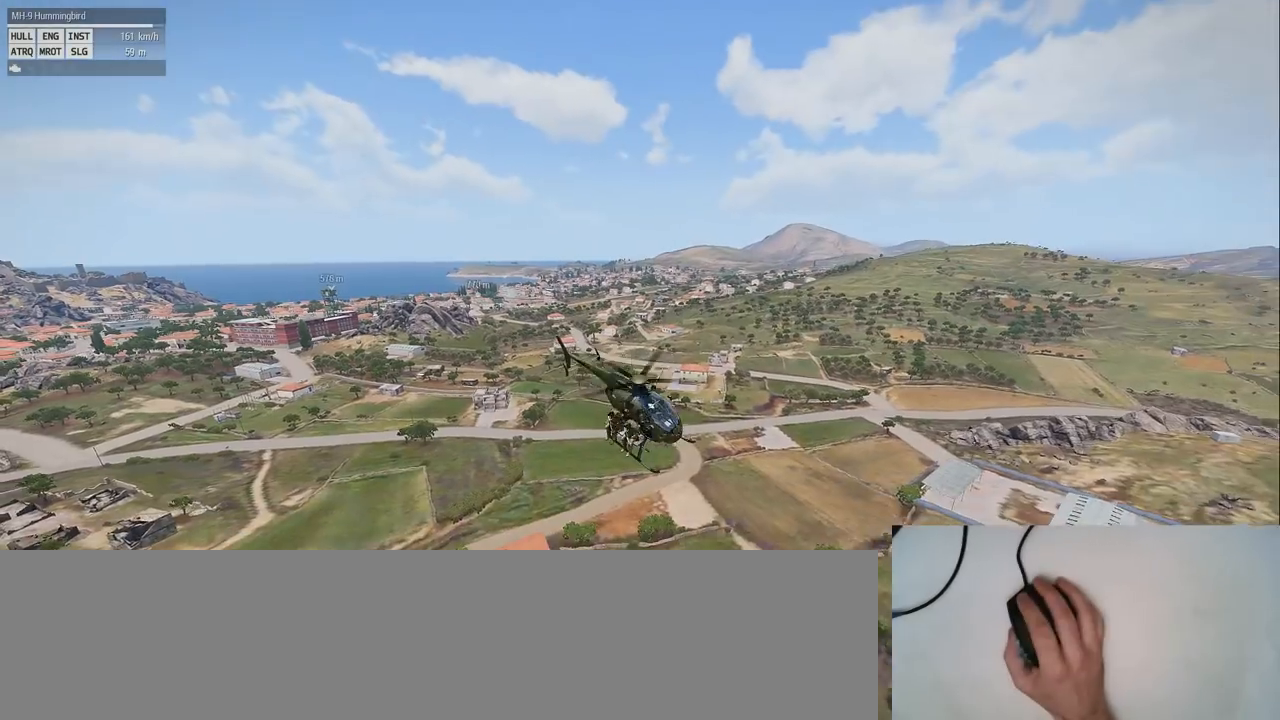
{"keys": ["alt", "shift"], "mouse": [], "events": [[120, "a", "down"], [420, "a", "up"]]}
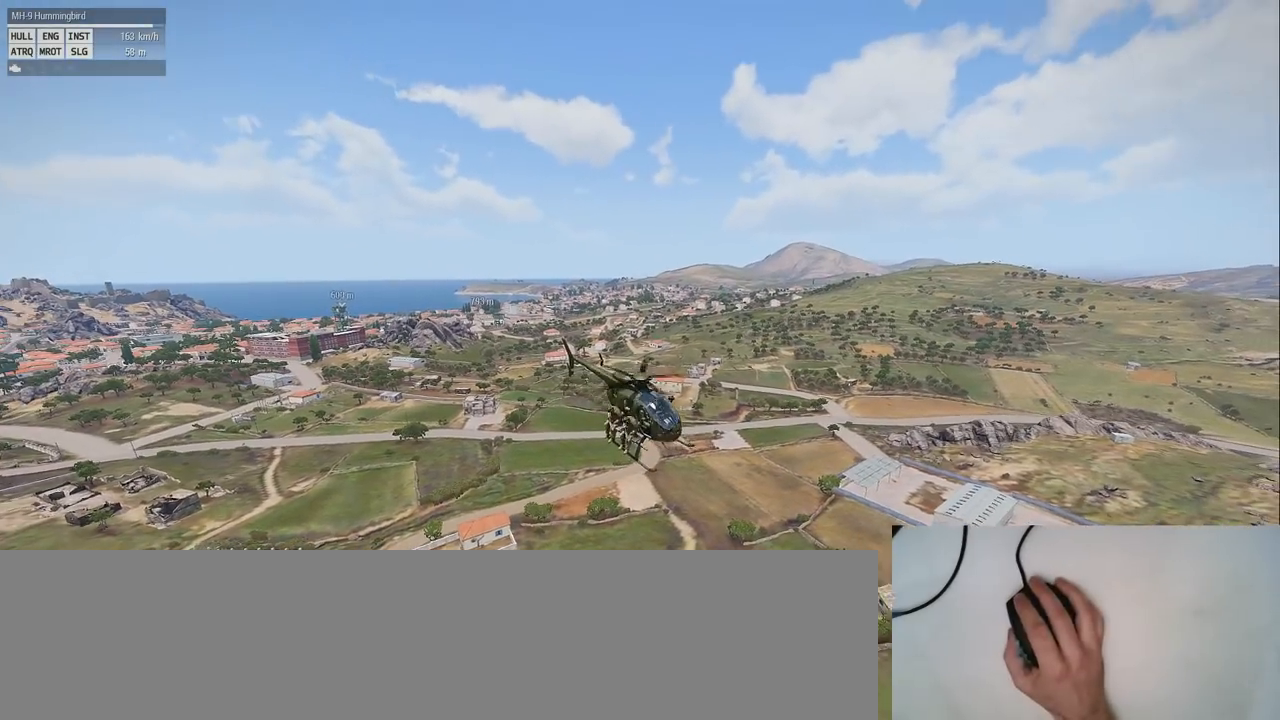
{"keys": ["shift"], "mouse": [], "events": [[500, "alt", "up"]]}
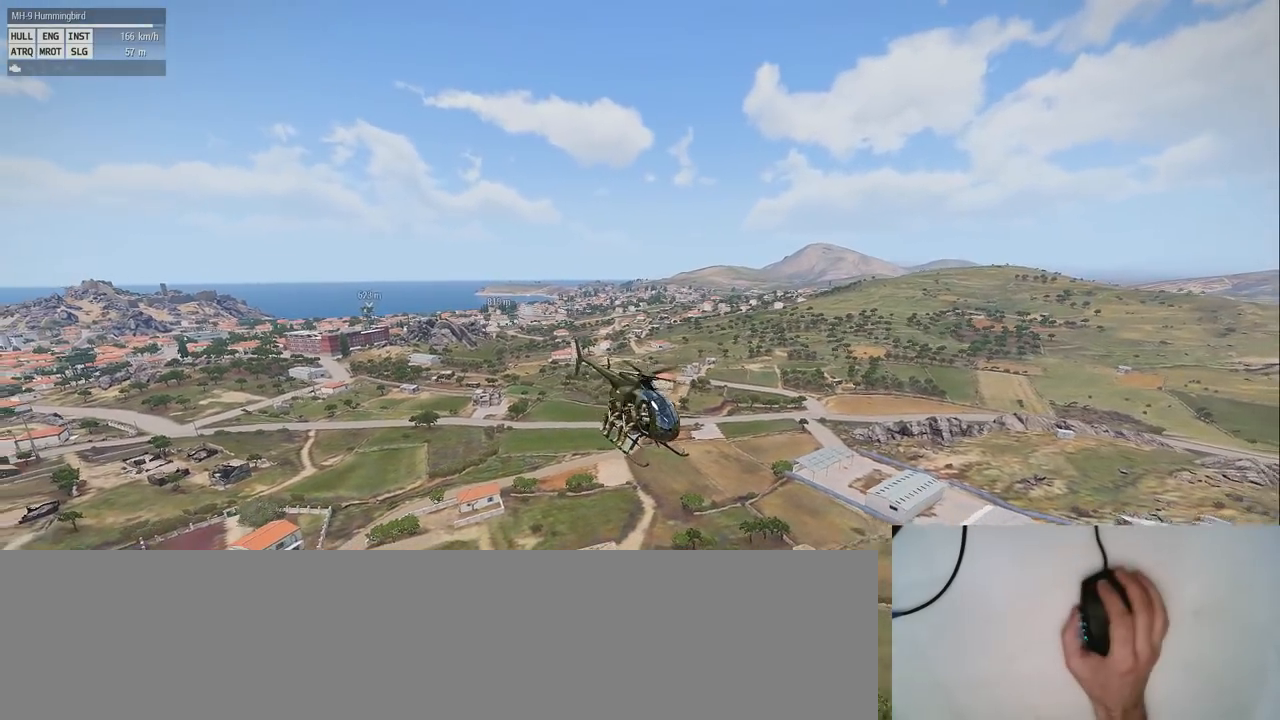
{"keys": ["shift"], "mouse": [], "events": []}
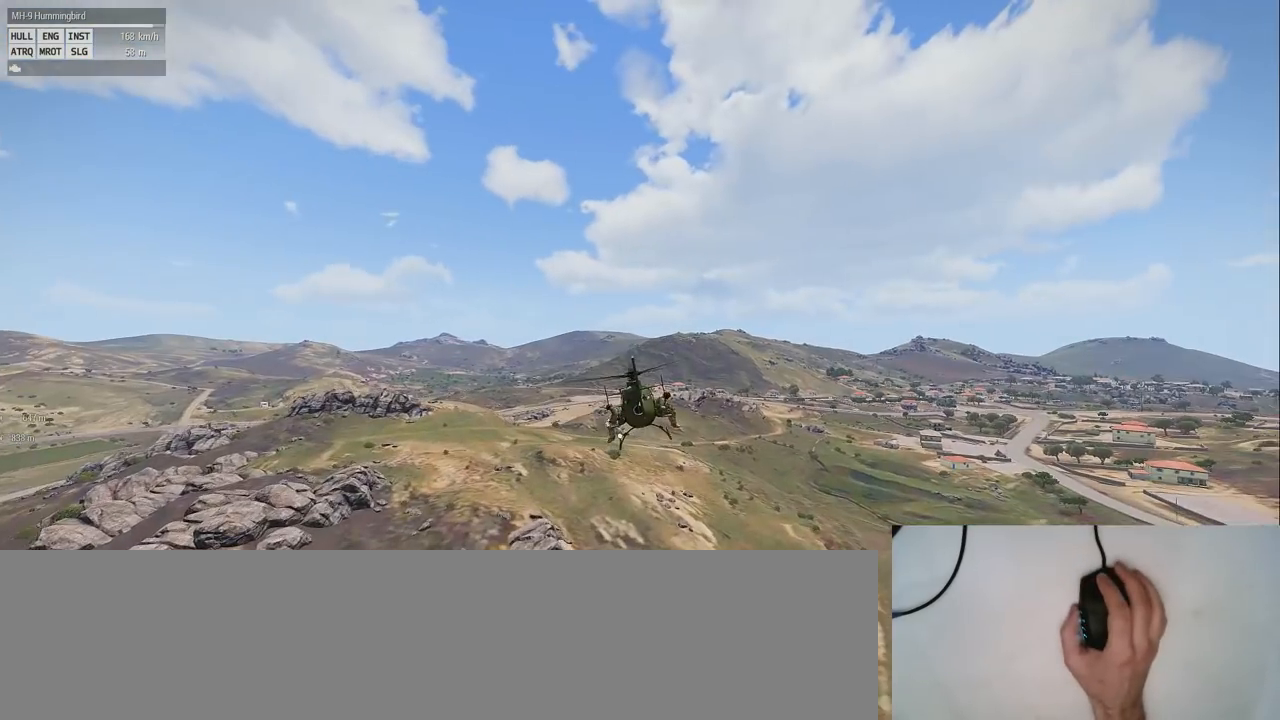
{"keys": ["shift"], "mouse": [], "events": []}
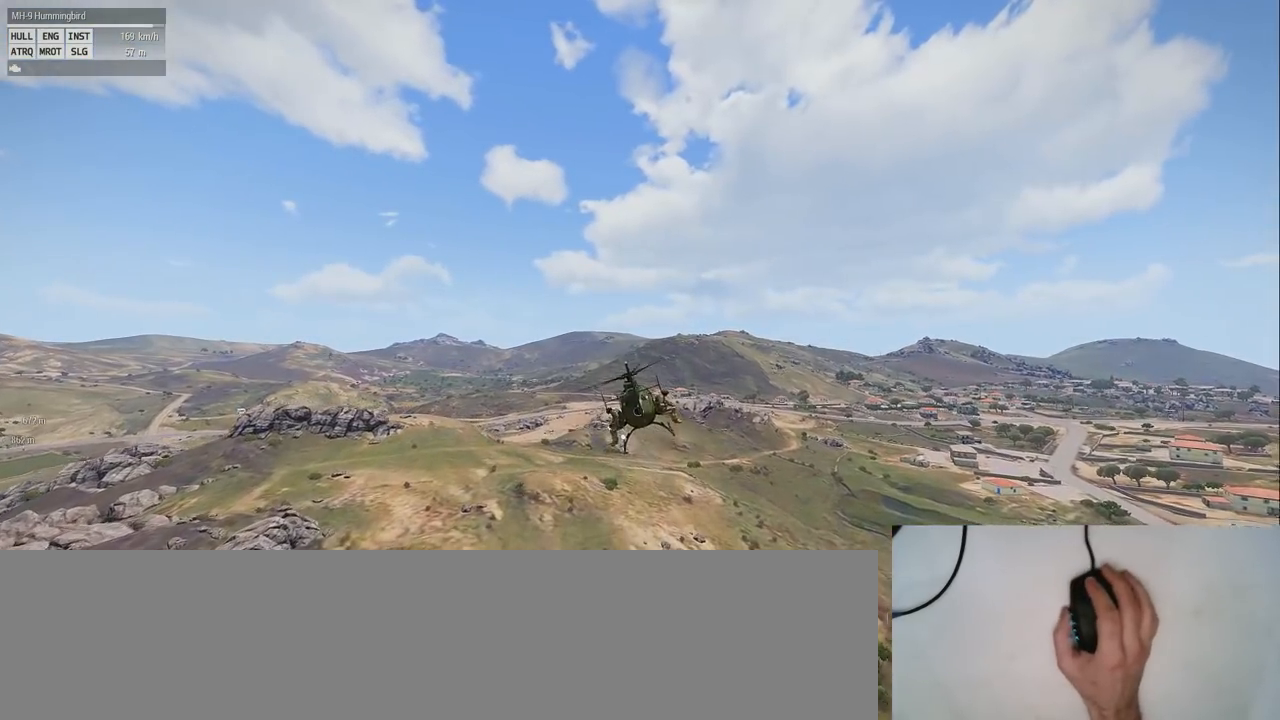
{"keys": ["shift"], "mouse": [], "events": []}
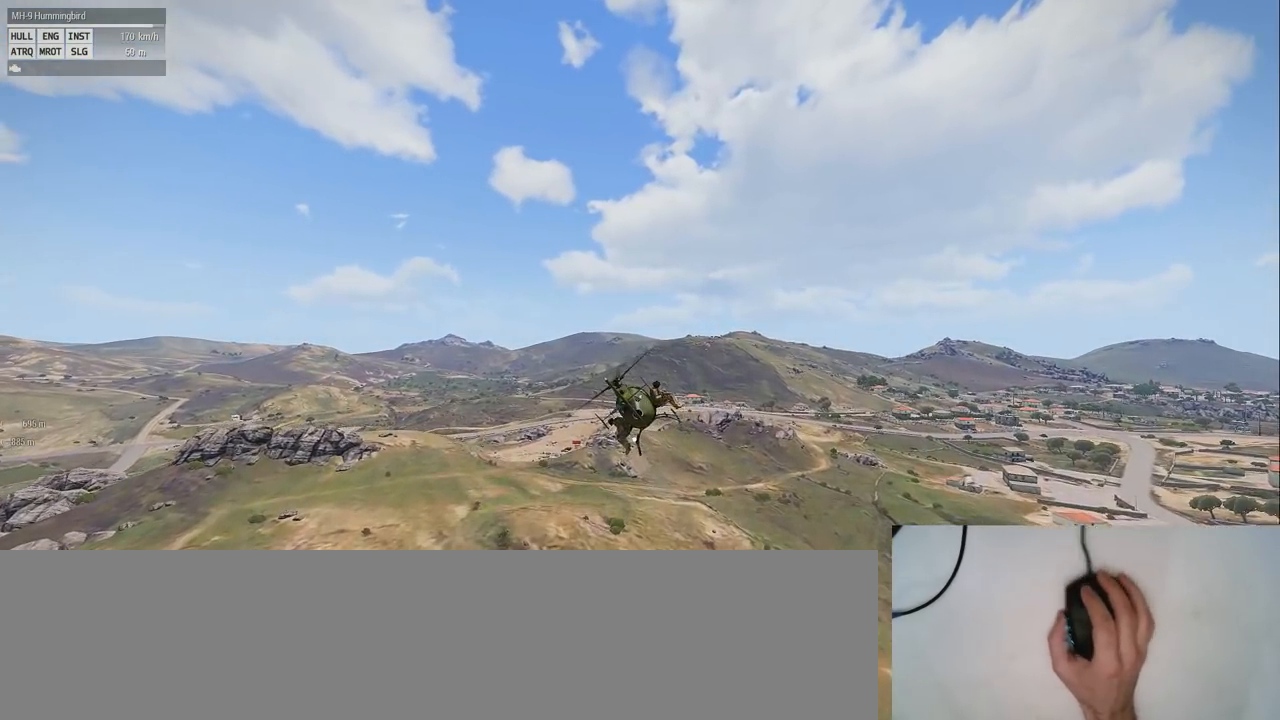
{"keys": ["alt", "shift"], "mouse": [], "events": [[140, "alt", "down"]]}
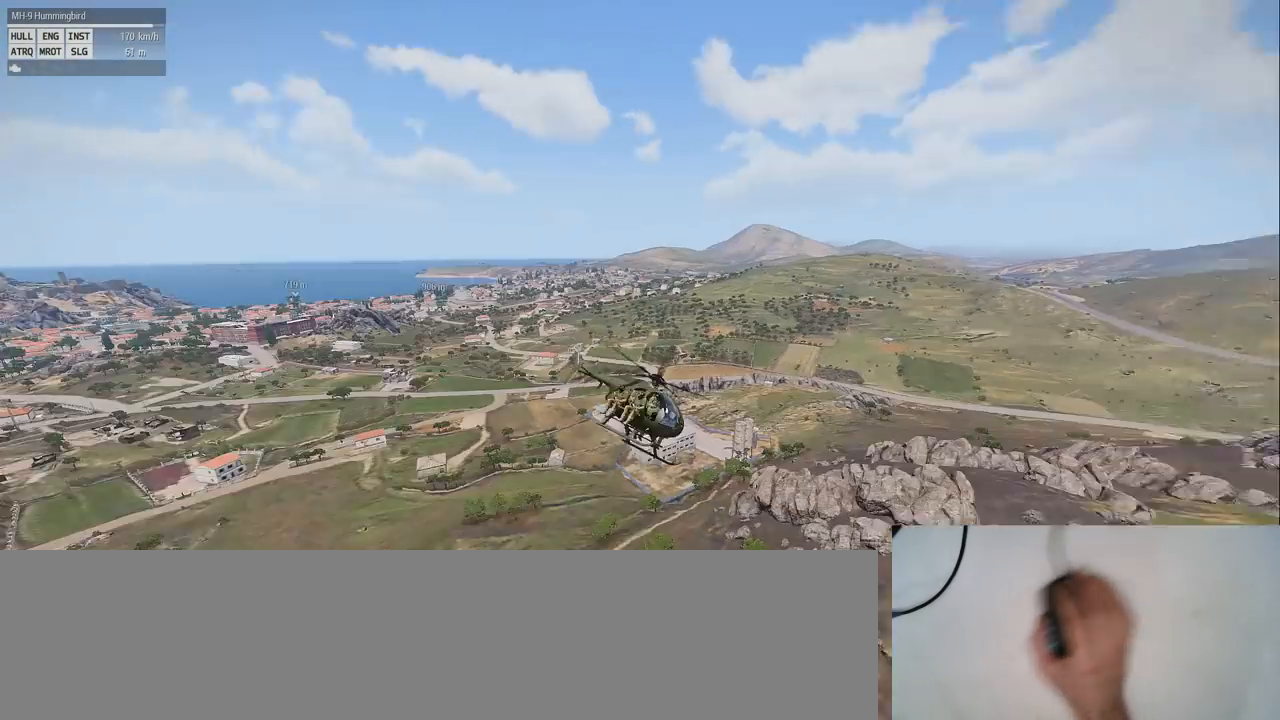
{"keys": ["alt", "shift"], "mouse": [], "events": []}
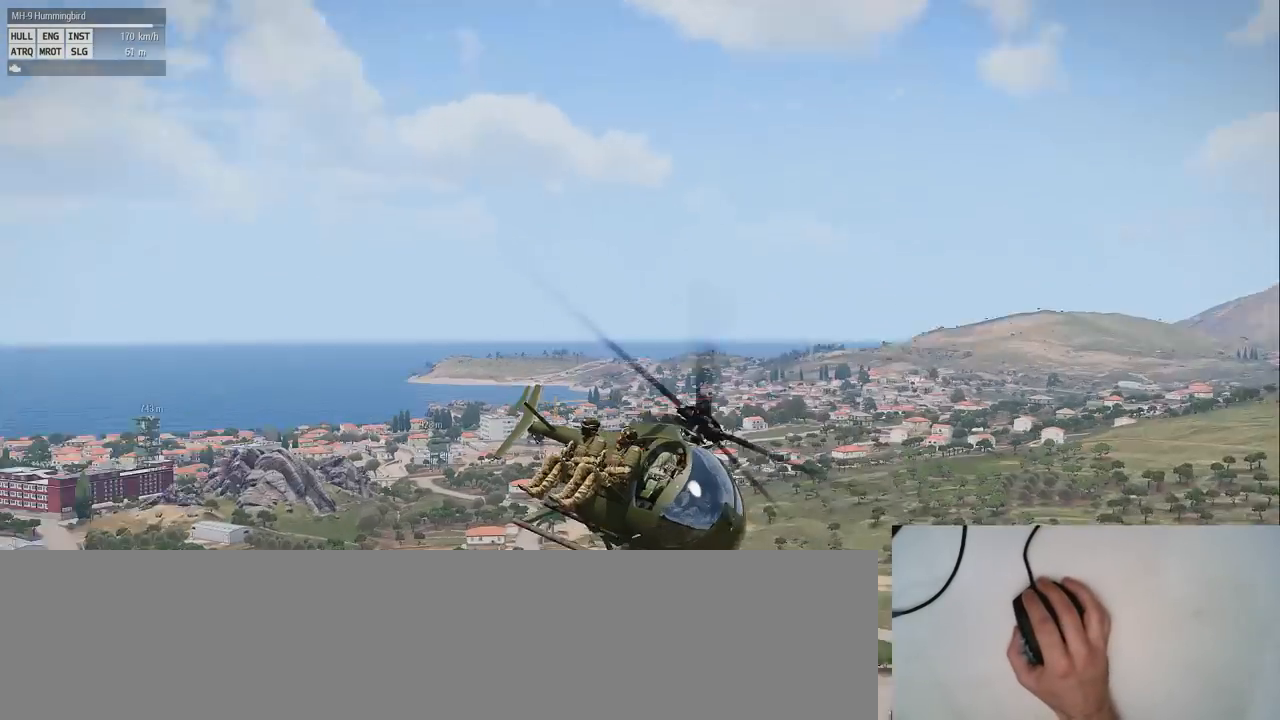
{"keys": ["alt", "shift"], "mouse": [], "events": []}
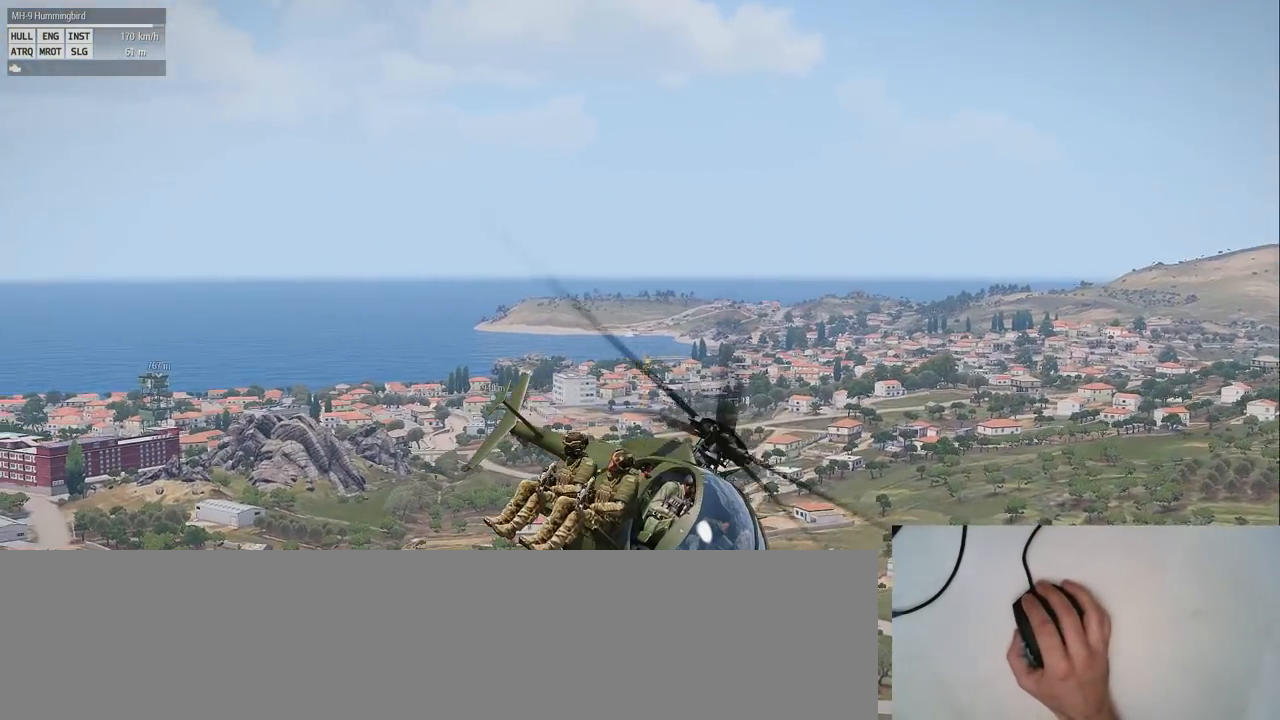
{"keys": ["shift"], "mouse": [], "events": [[40, "alt", "up"]]}
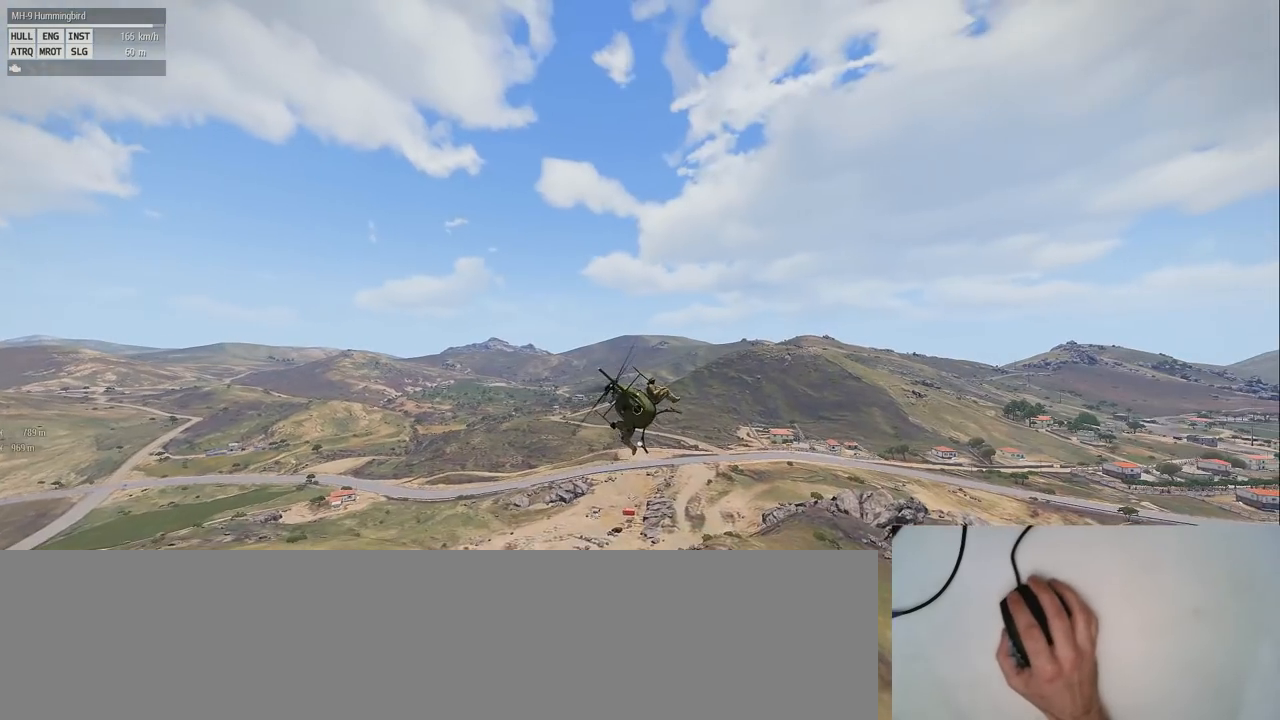
{"keys": ["s", "shift"], "mouse": [], "events": [[300, "s", "down"]]}
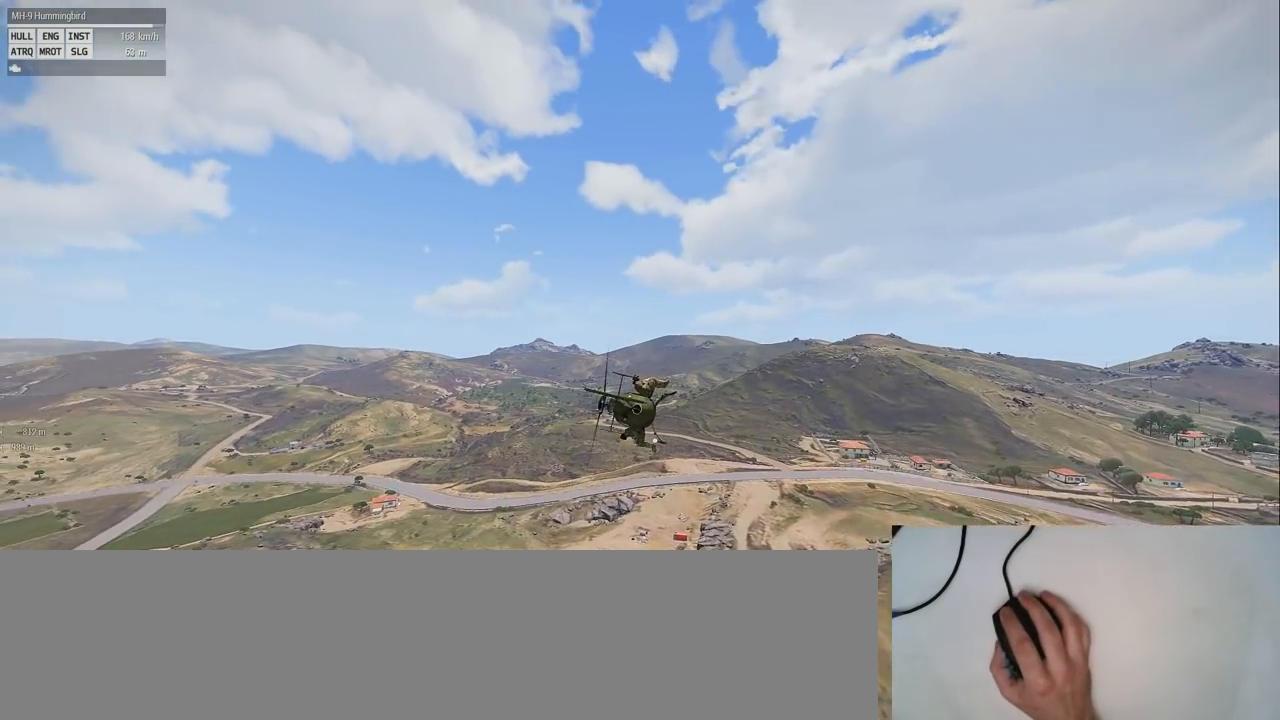
{"keys": ["s", "shift"], "mouse": [], "events": []}
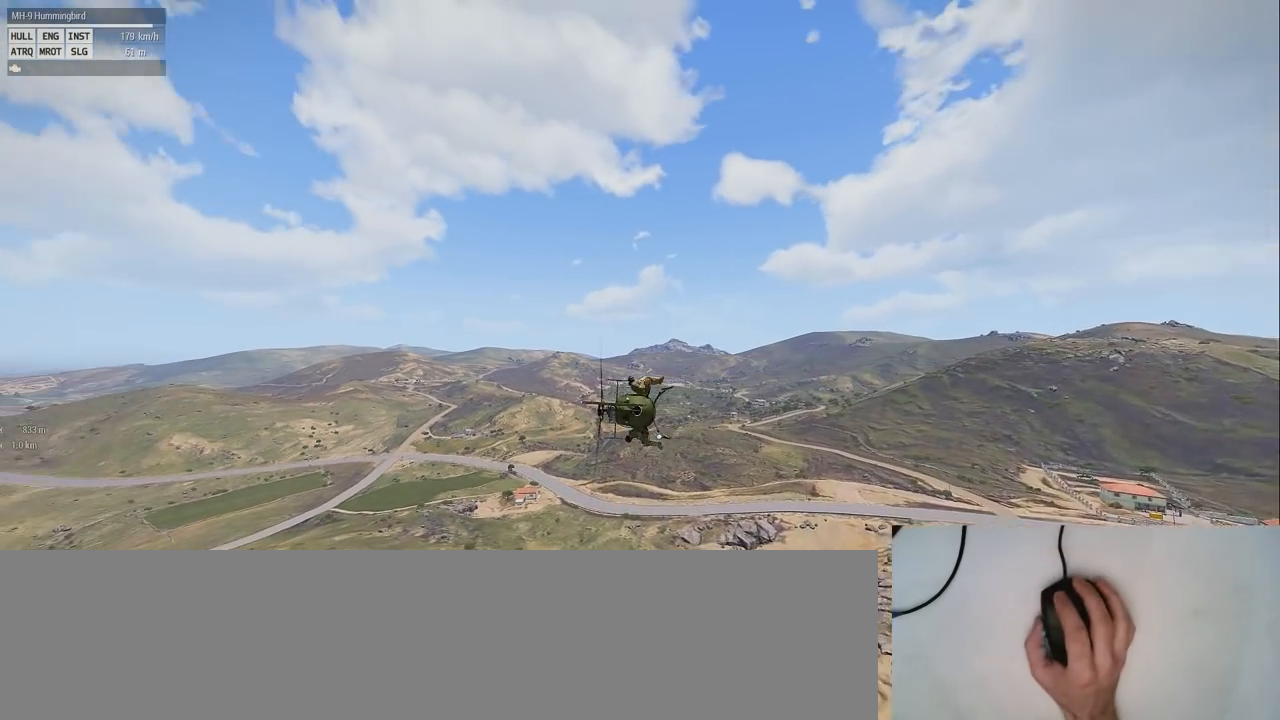
{"keys": ["shift"], "mouse": [], "events": [[420, "s", "up"]]}
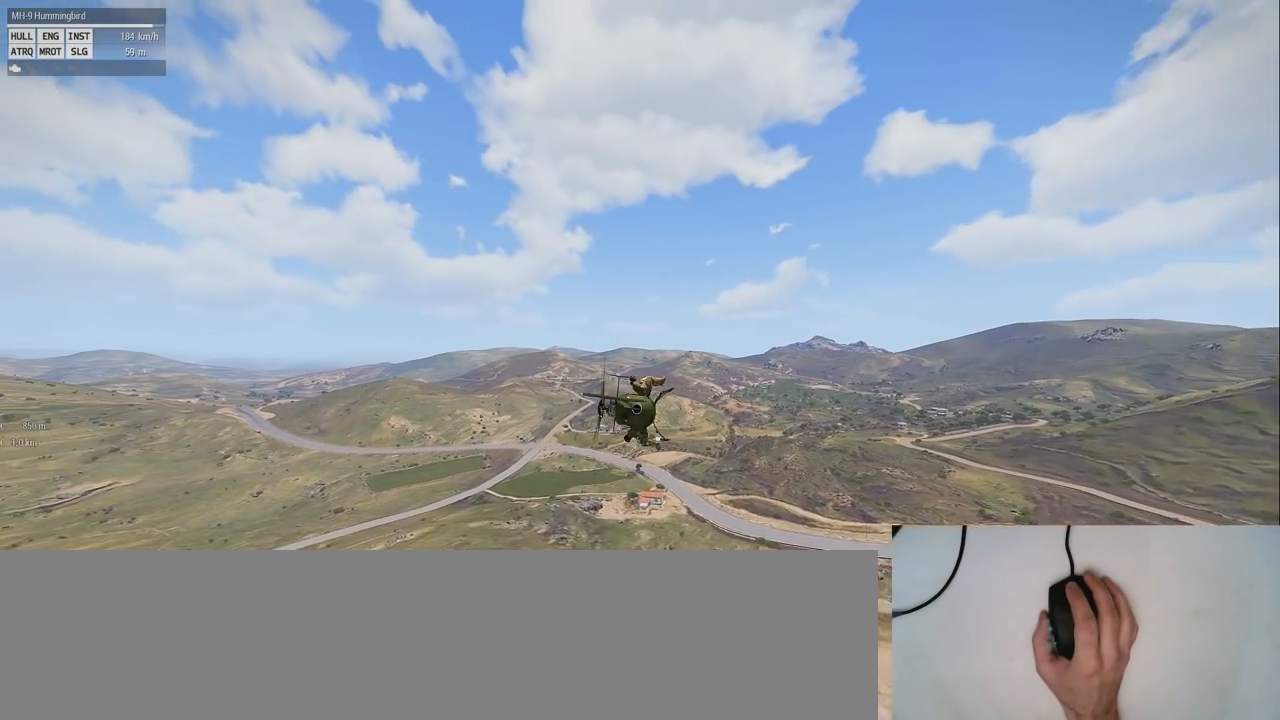
{"keys": ["shift"], "mouse": [], "events": []}
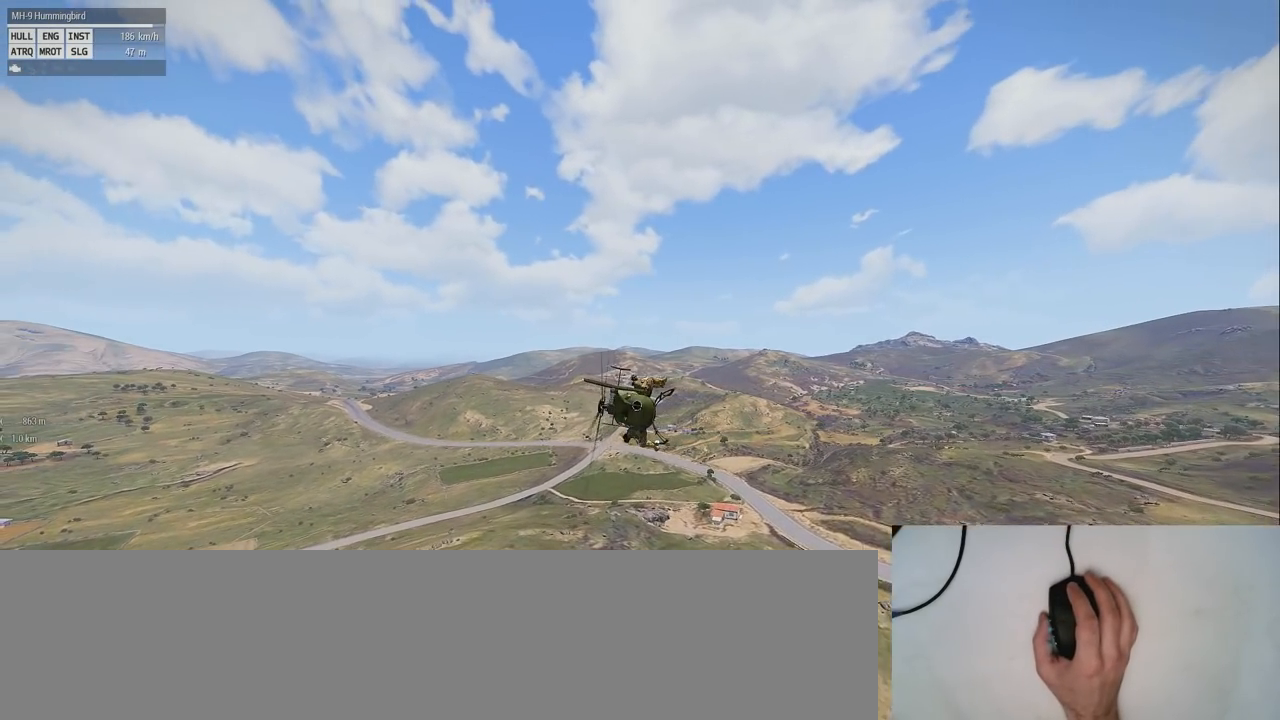
{"keys": ["s", "shift"], "mouse": [], "events": [[280, "s", "down"]]}
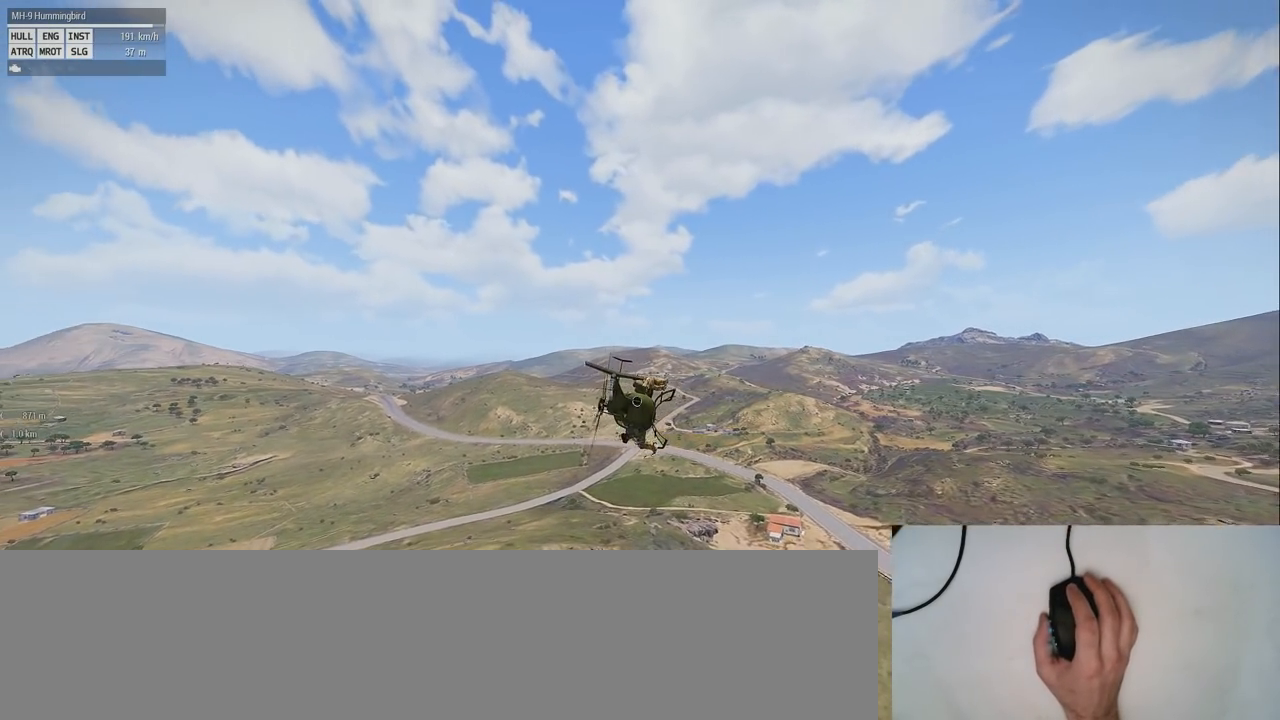
{"keys": ["shift"], "mouse": [], "events": [[360, "s", "up"]]}
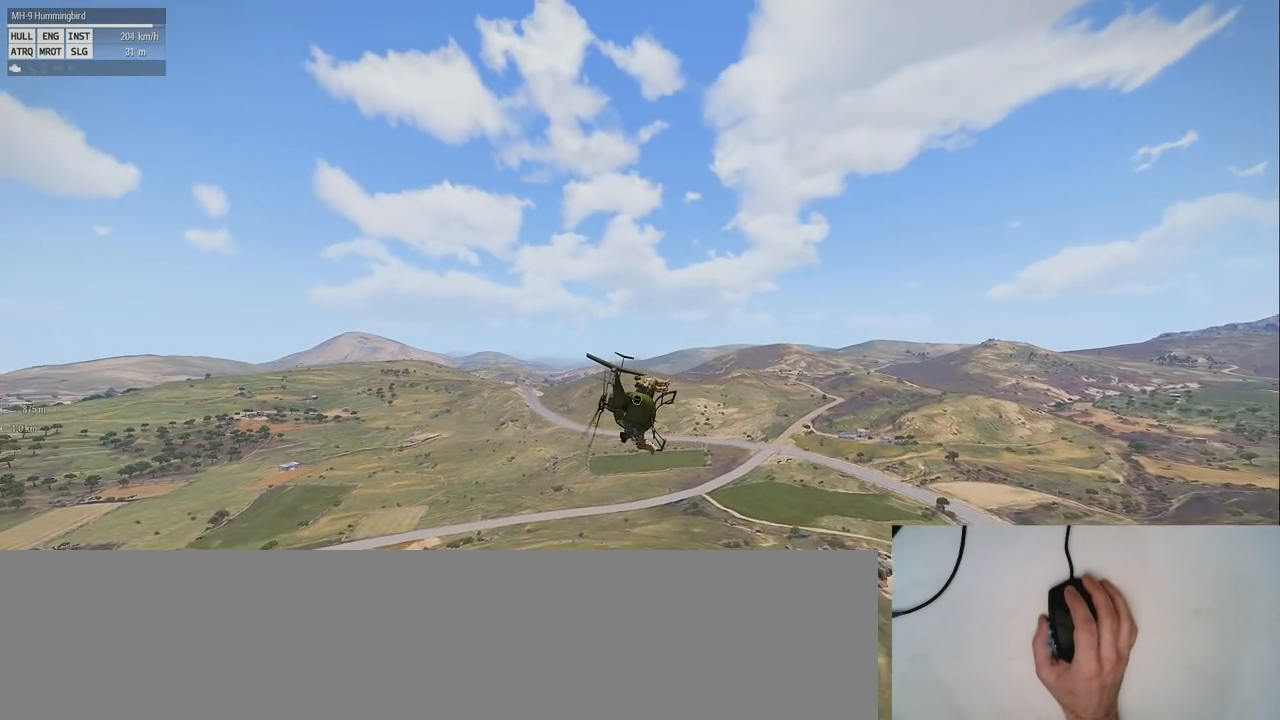
{"keys": ["s", "shift"], "mouse": [], "events": [[320, "s", "down"]]}
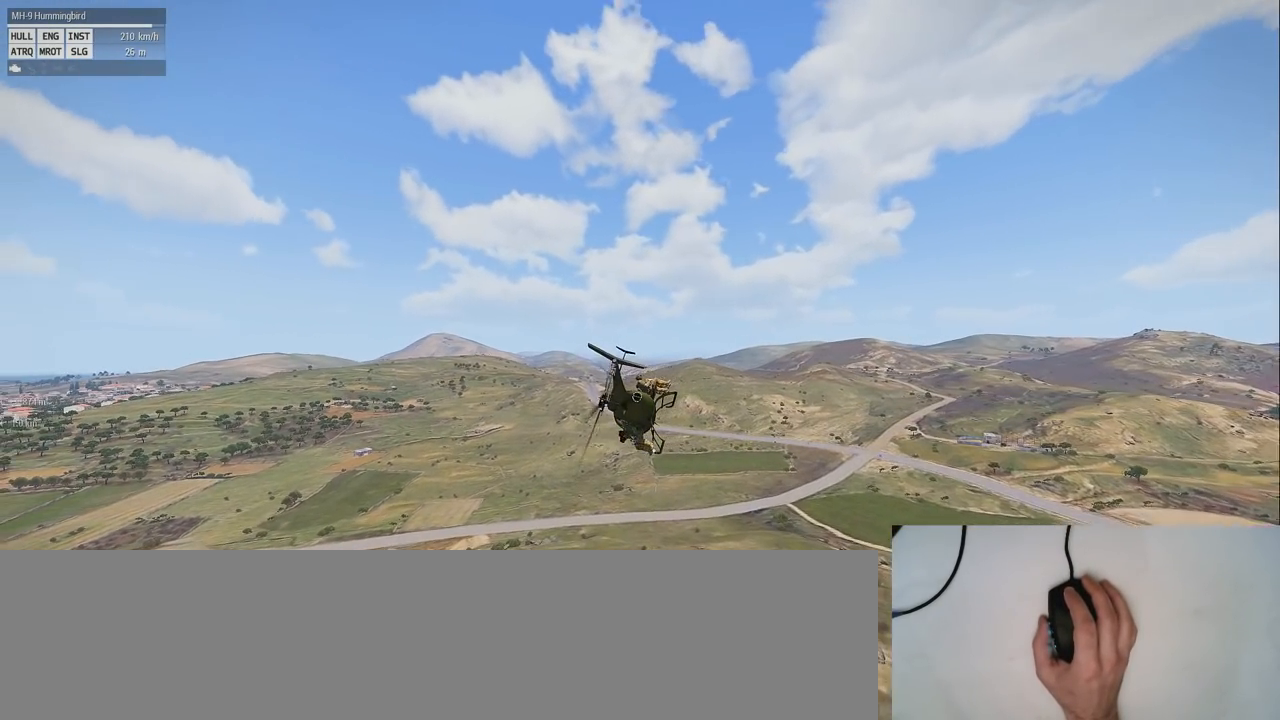
{"keys": ["shift"], "mouse": [], "events": [[360, "s", "up"]]}
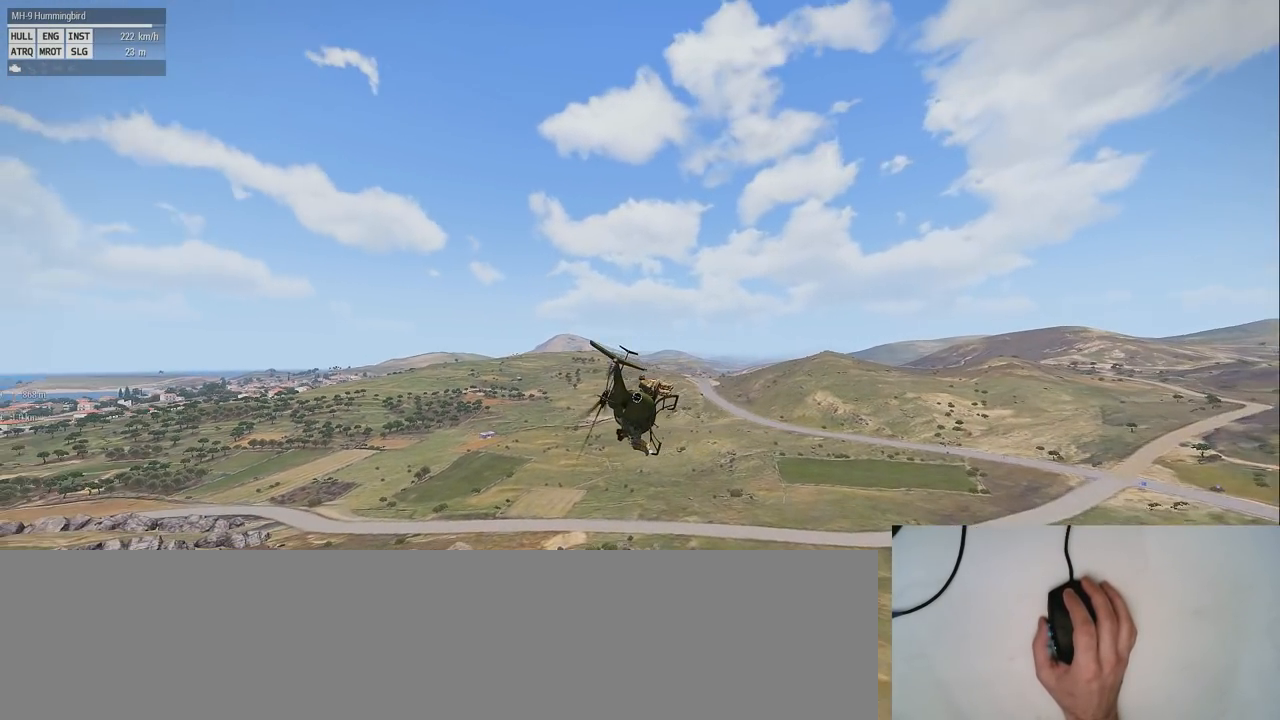
{"keys": ["s", "shift"], "mouse": [], "events": [[420, "s", "down"]]}
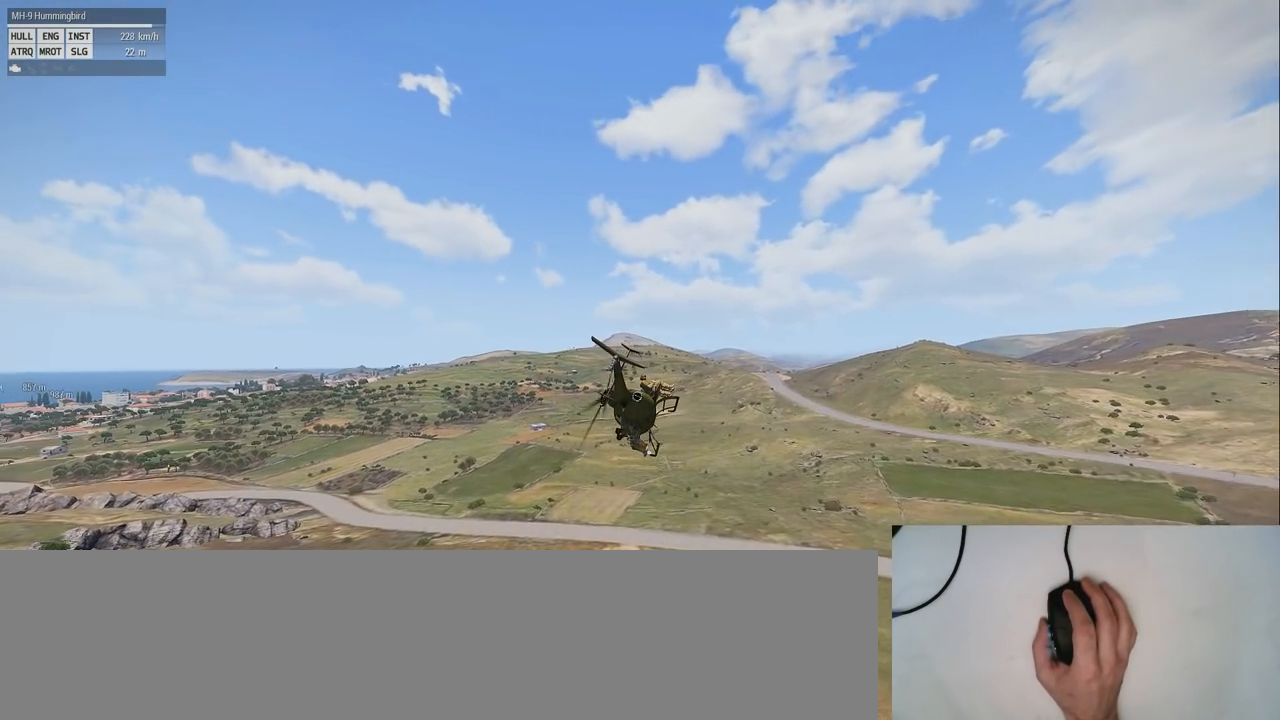
{"keys": ["shift"], "mouse": [], "events": [[380, "s", "up"]]}